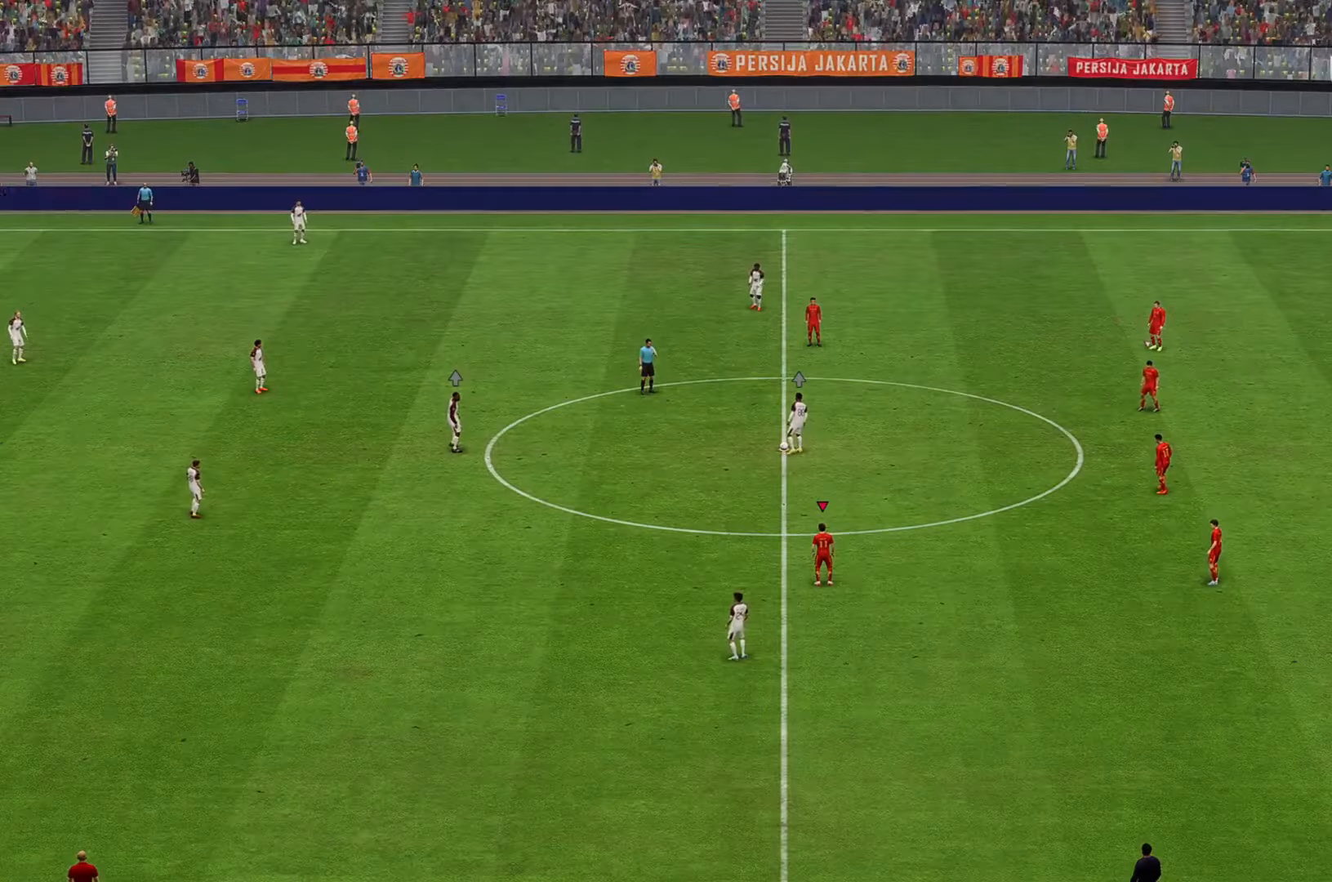
Gameplay with a controller (Xbox layout); each line is a JSON object with the inputs held at the frame after it. "events" lists button and stick changes between this image and that frame as [ms after this image, input, new state], when the widget could be followed in between. Not read: L3 R3.
{"buttons": ["R2"], "left_stick": "up", "right_stick": "center", "events": [[67, "left_stick", "up"], [300, "R2", "down"]]}
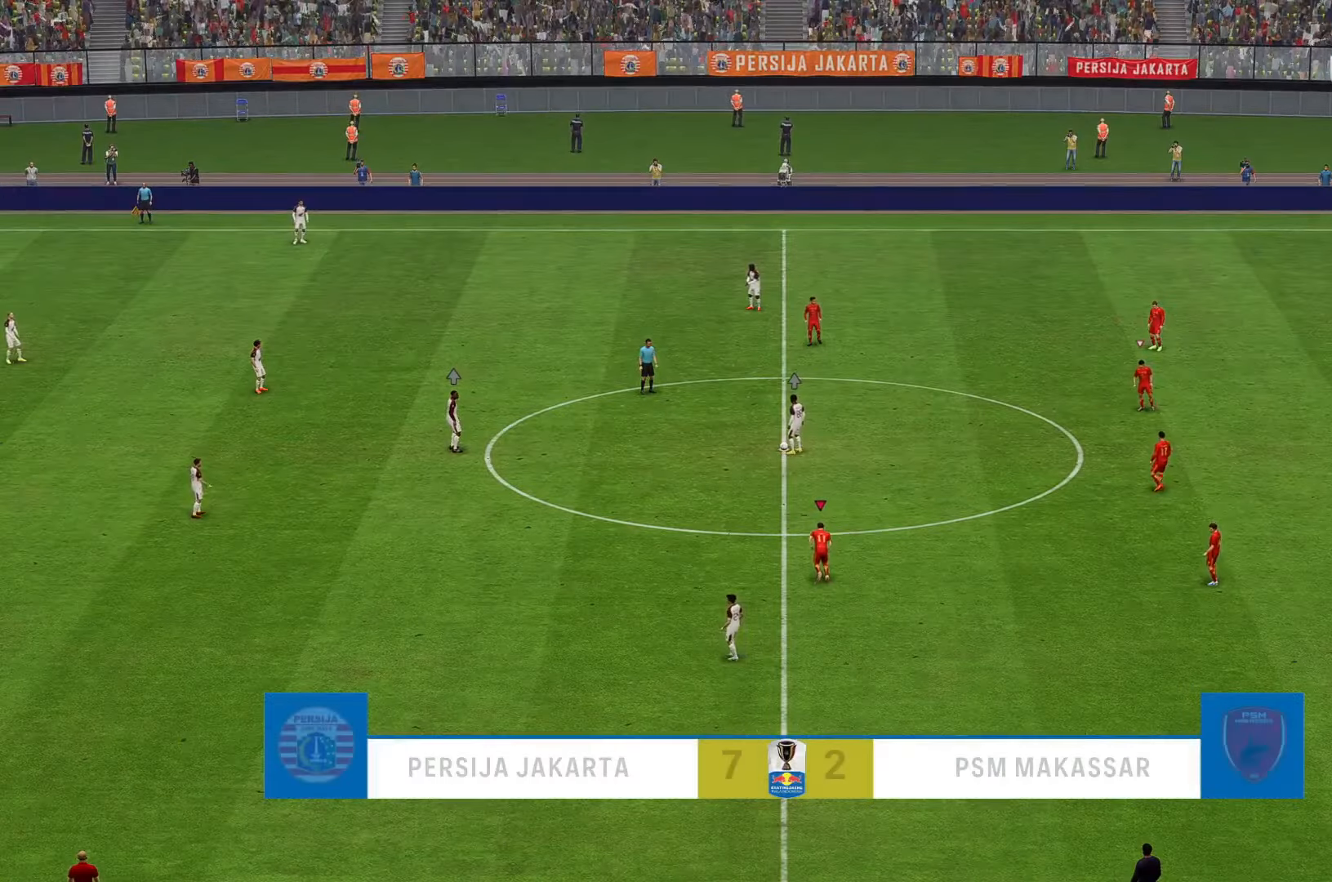
{"buttons": ["R2"], "left_stick": "up-left", "right_stick": "center", "events": [[134, "left_stick", "up-left"]]}
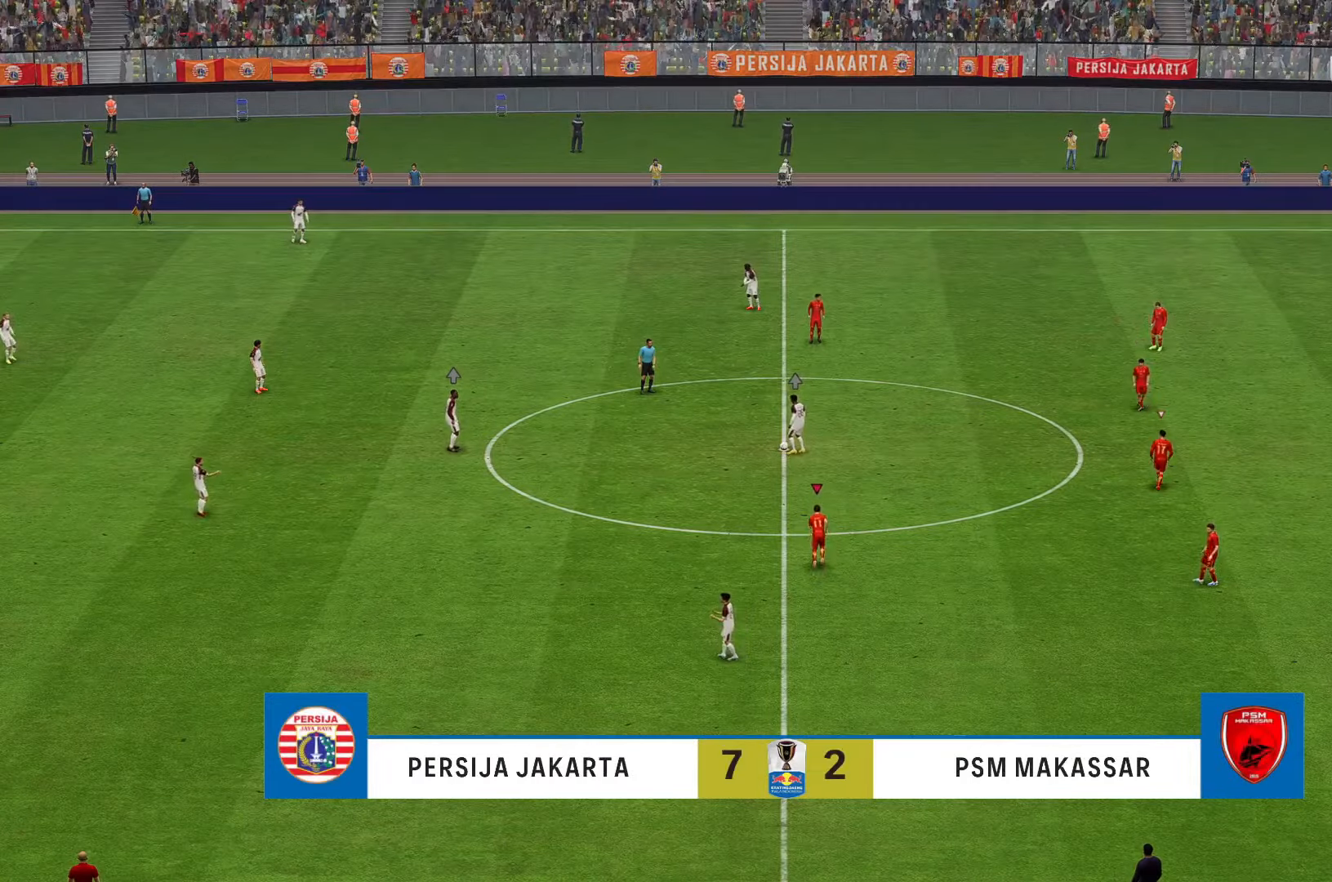
{"buttons": ["R2"], "left_stick": "up-left", "right_stick": "center", "events": []}
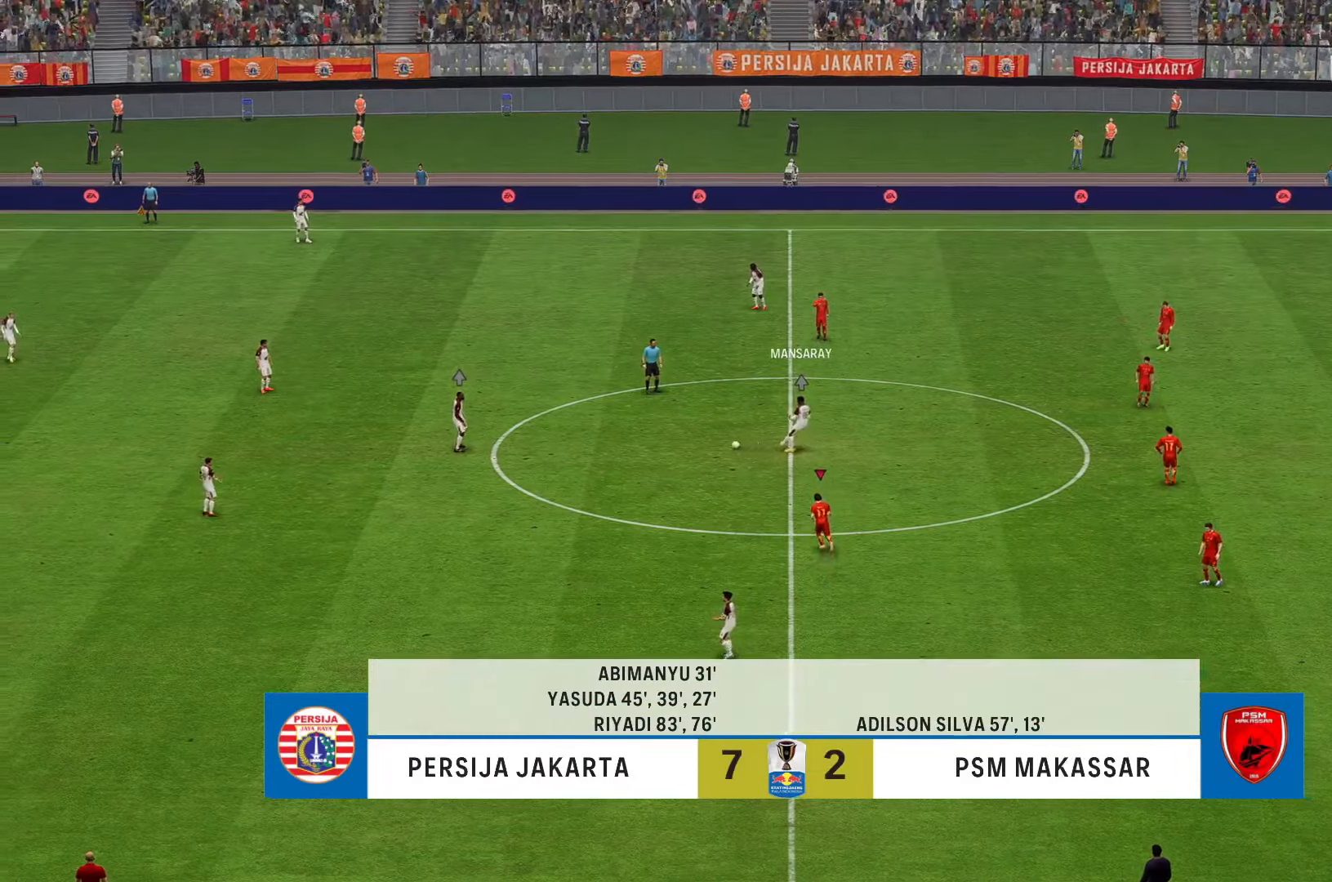
{"buttons": ["R2"], "left_stick": "up-left", "right_stick": "center", "events": []}
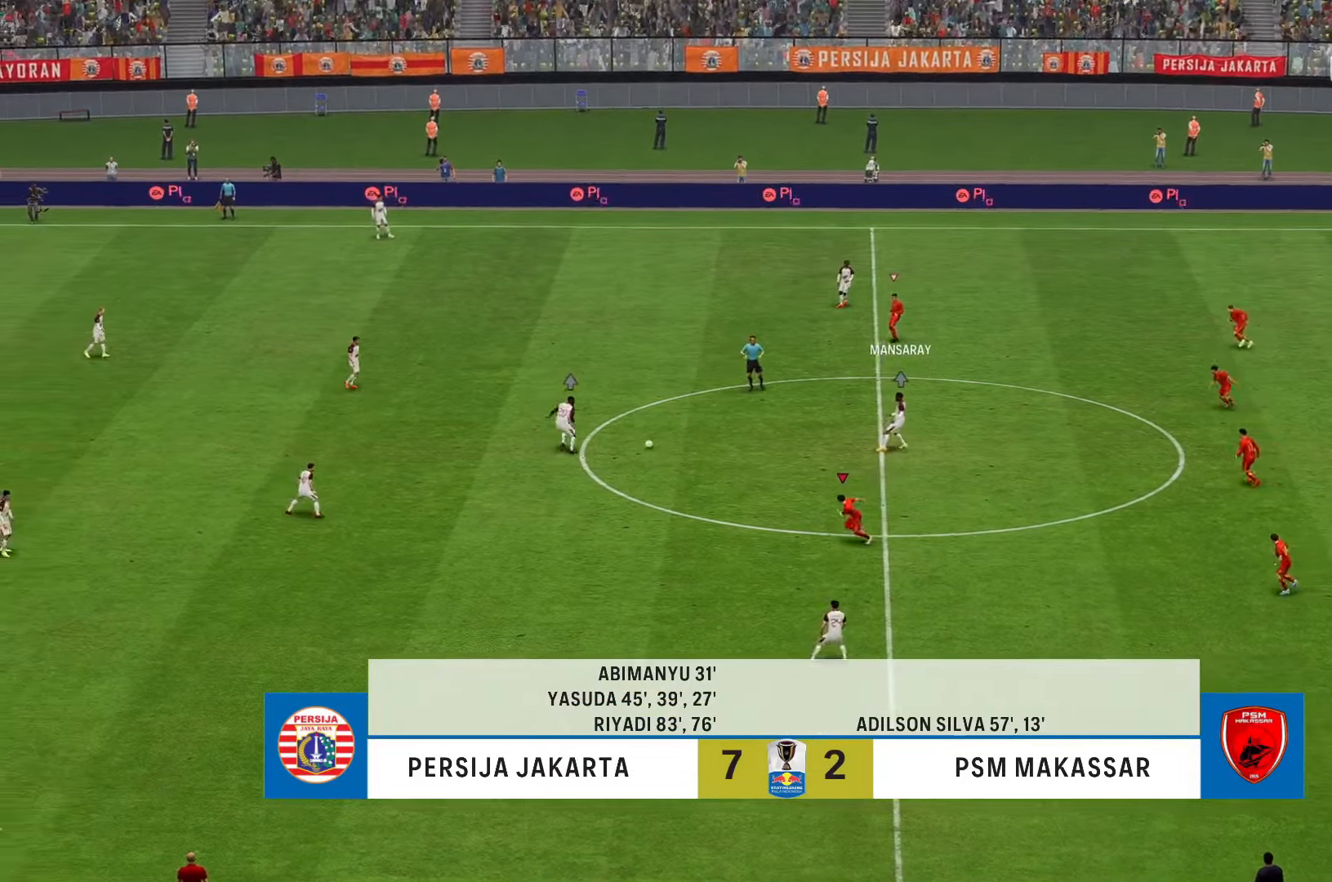
{"buttons": ["R2"], "left_stick": "left", "right_stick": "center", "events": [[117, "left_stick", "left"]]}
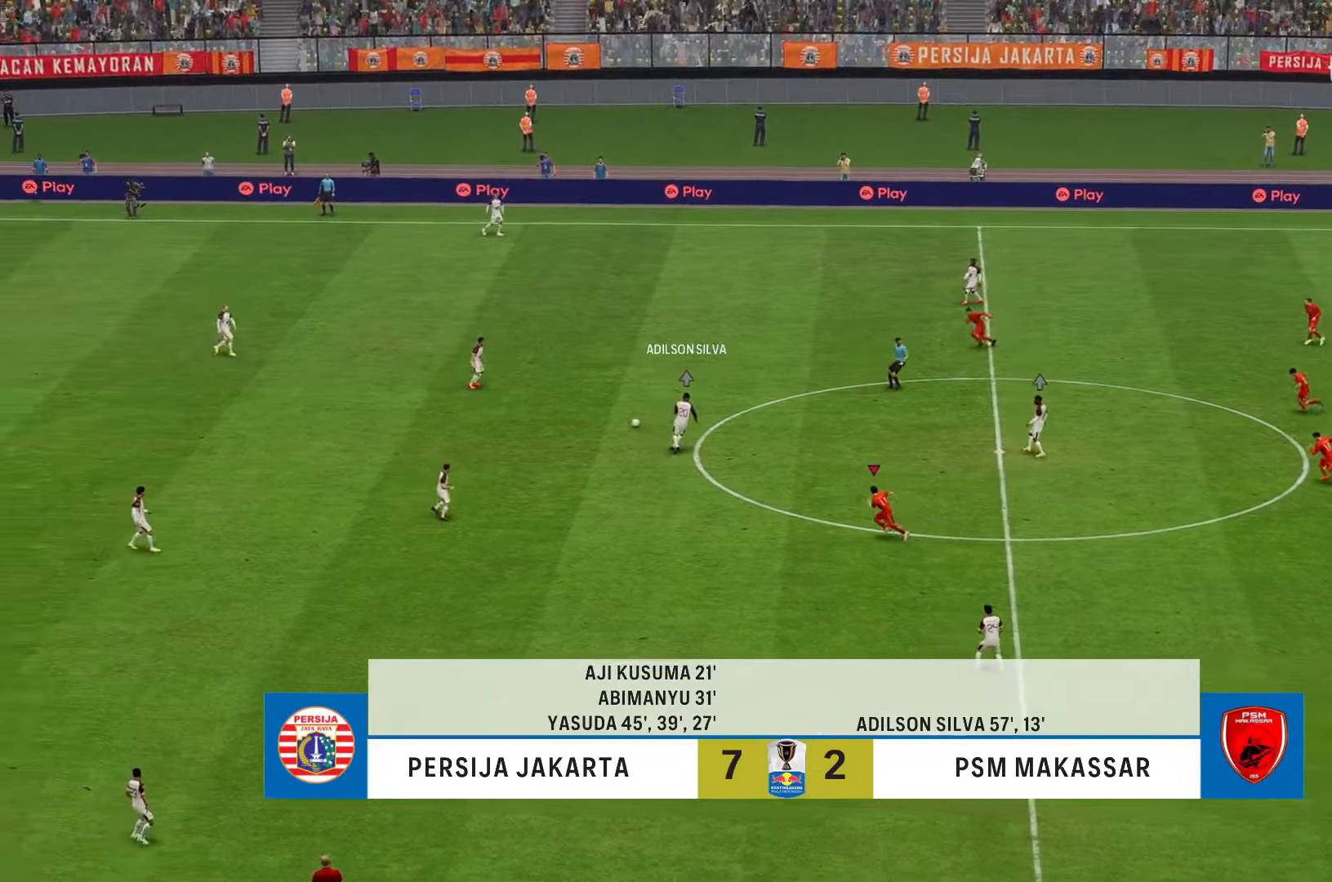
{"buttons": ["R2"], "left_stick": "down-left", "right_stick": "center", "events": [[17, "left_stick", "up-left"], [350, "left_stick", "down-left"]]}
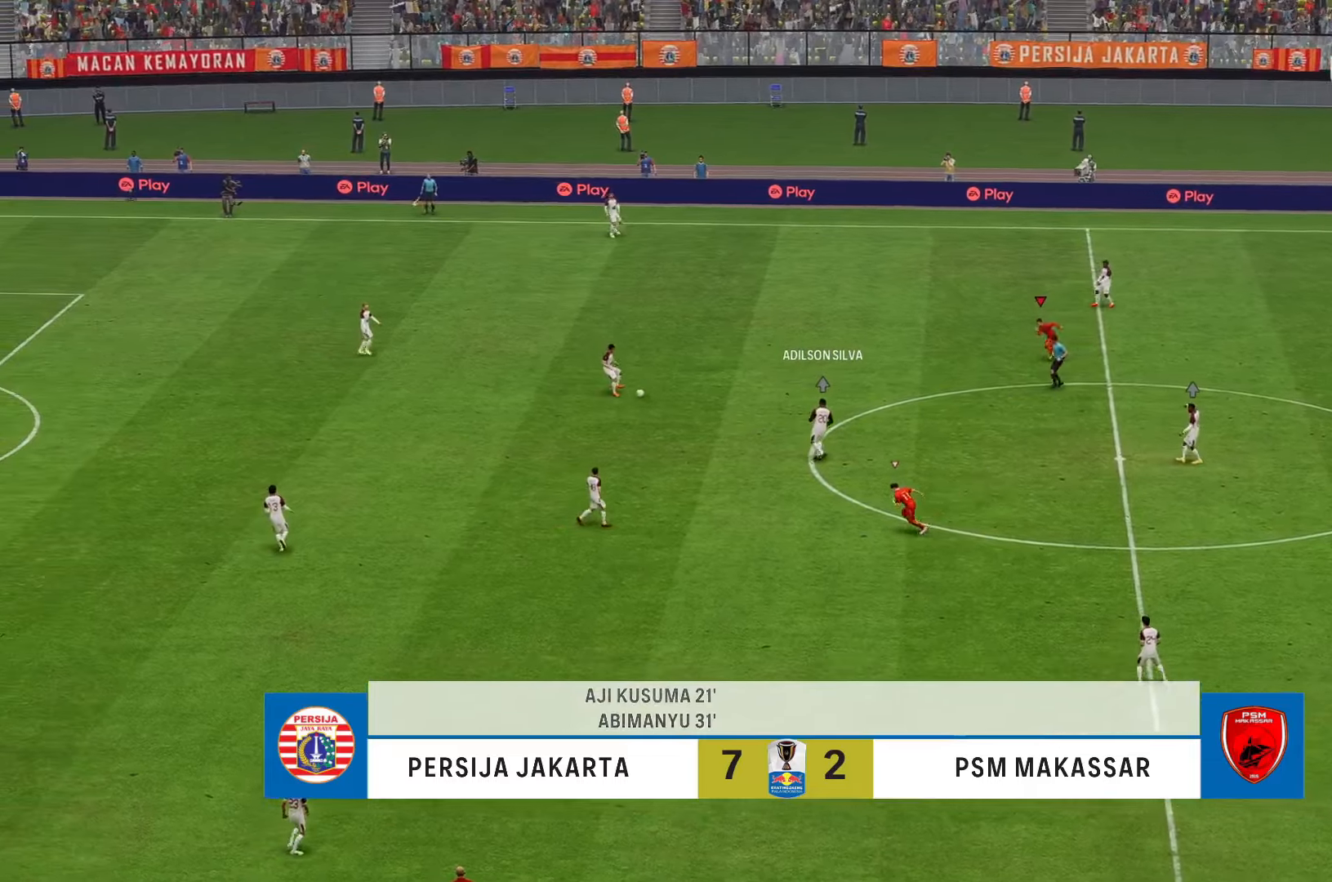
{"buttons": ["R2"], "left_stick": "down-left", "right_stick": "center", "events": []}
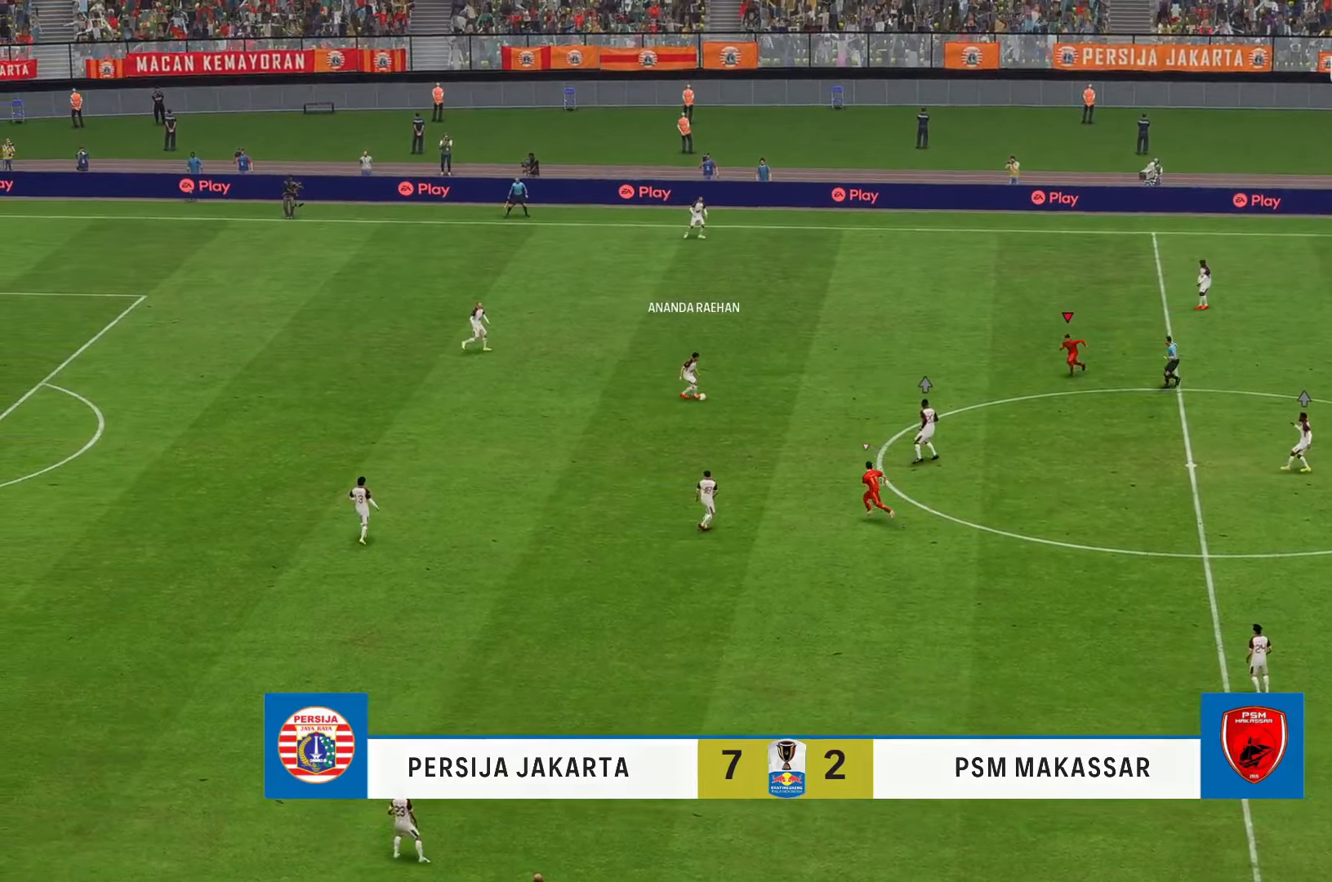
{"buttons": ["R1", "R2"], "left_stick": "down-left", "right_stick": "center", "events": [[400, "R1", "down"]]}
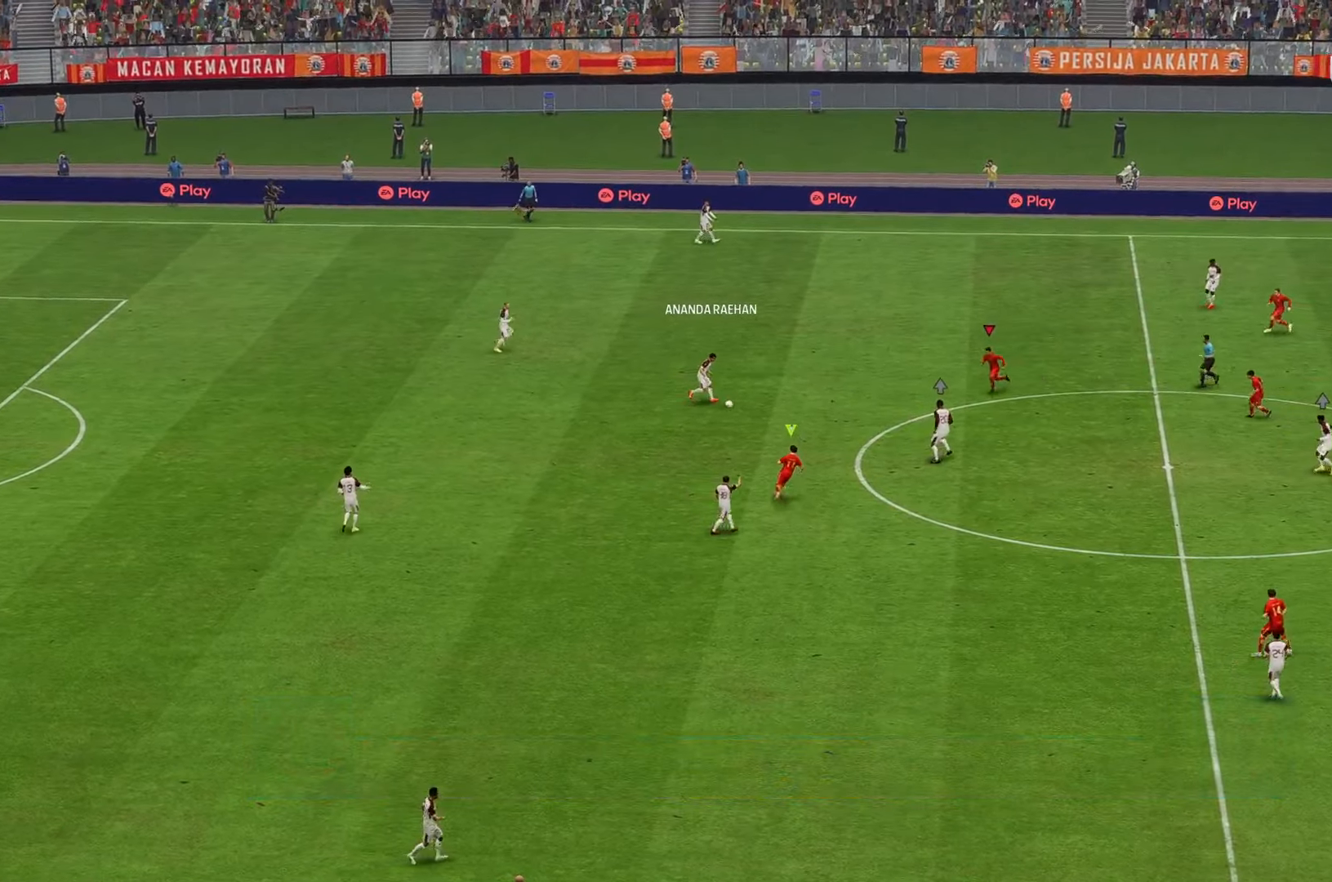
{"buttons": ["R2"], "left_stick": "down-left", "right_stick": "center", "events": [[34, "R1", "up"], [150, "left_stick", "left"], [184, "R1", "down"], [417, "R1", "up"], [417, "left_stick", "down-left"]]}
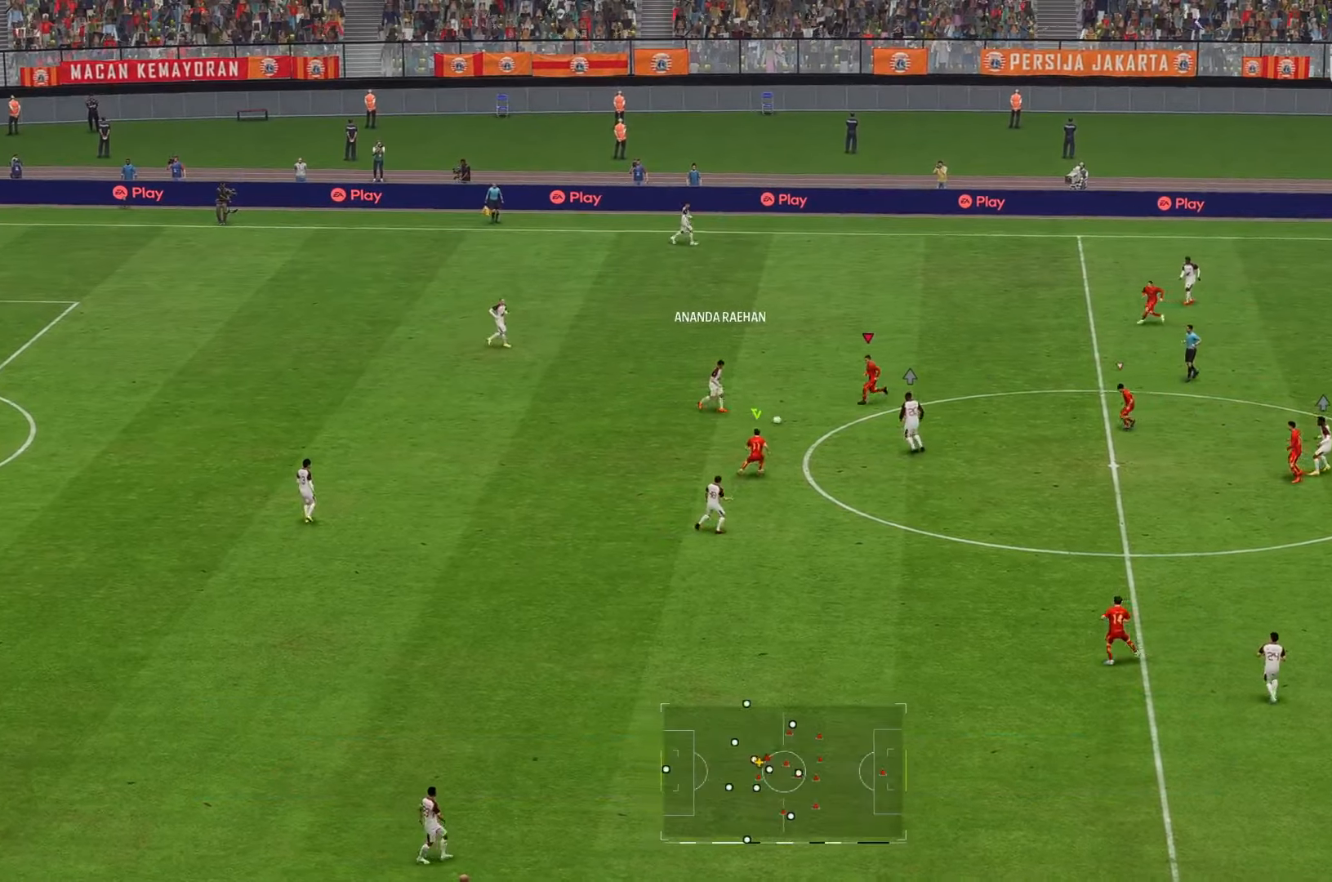
{"buttons": ["R2"], "left_stick": "down", "right_stick": "center", "events": [[150, "left_stick", "down"], [384, "R1", "down"], [434, "R1", "up"]]}
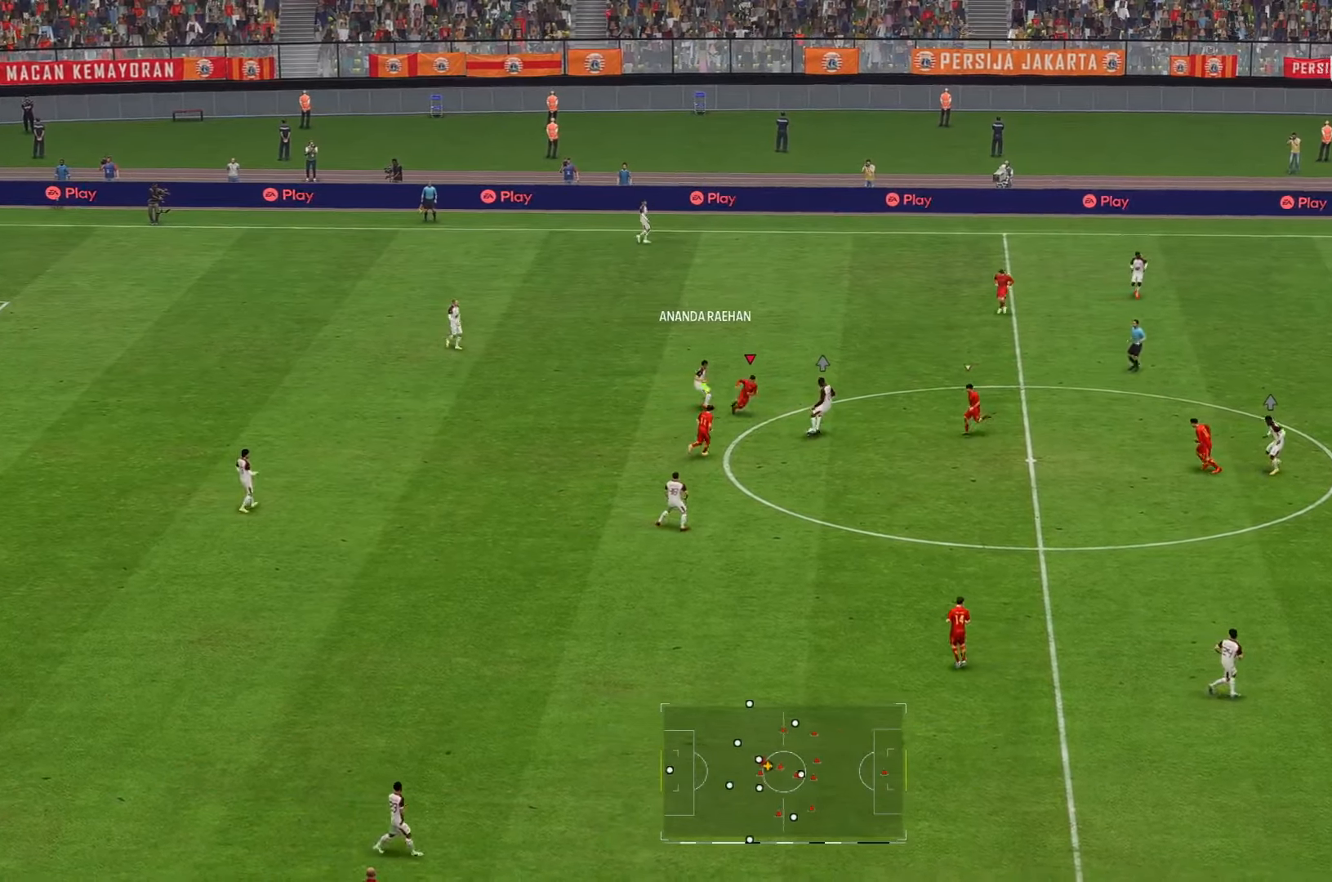
{"buttons": ["R2"], "left_stick": "up", "right_stick": "center", "events": [[17, "R1", "down"], [17, "left_stick", "down-right"], [167, "R1", "up"], [317, "R1", "down"], [384, "left_stick", "up"], [400, "R1", "up"]]}
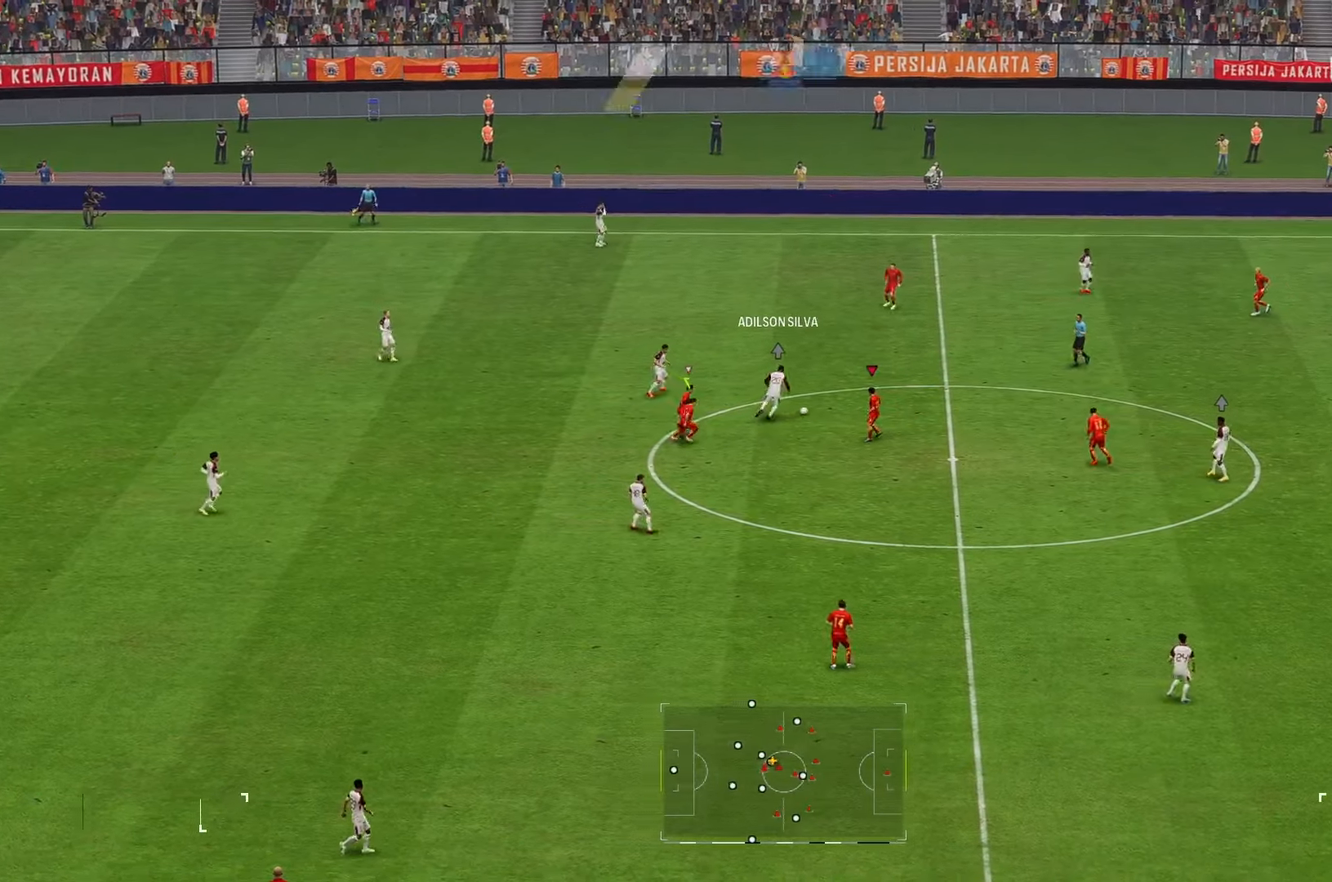
{"buttons": ["R2"], "left_stick": "up-right", "right_stick": "center", "events": [[384, "left_stick", "up-right"]]}
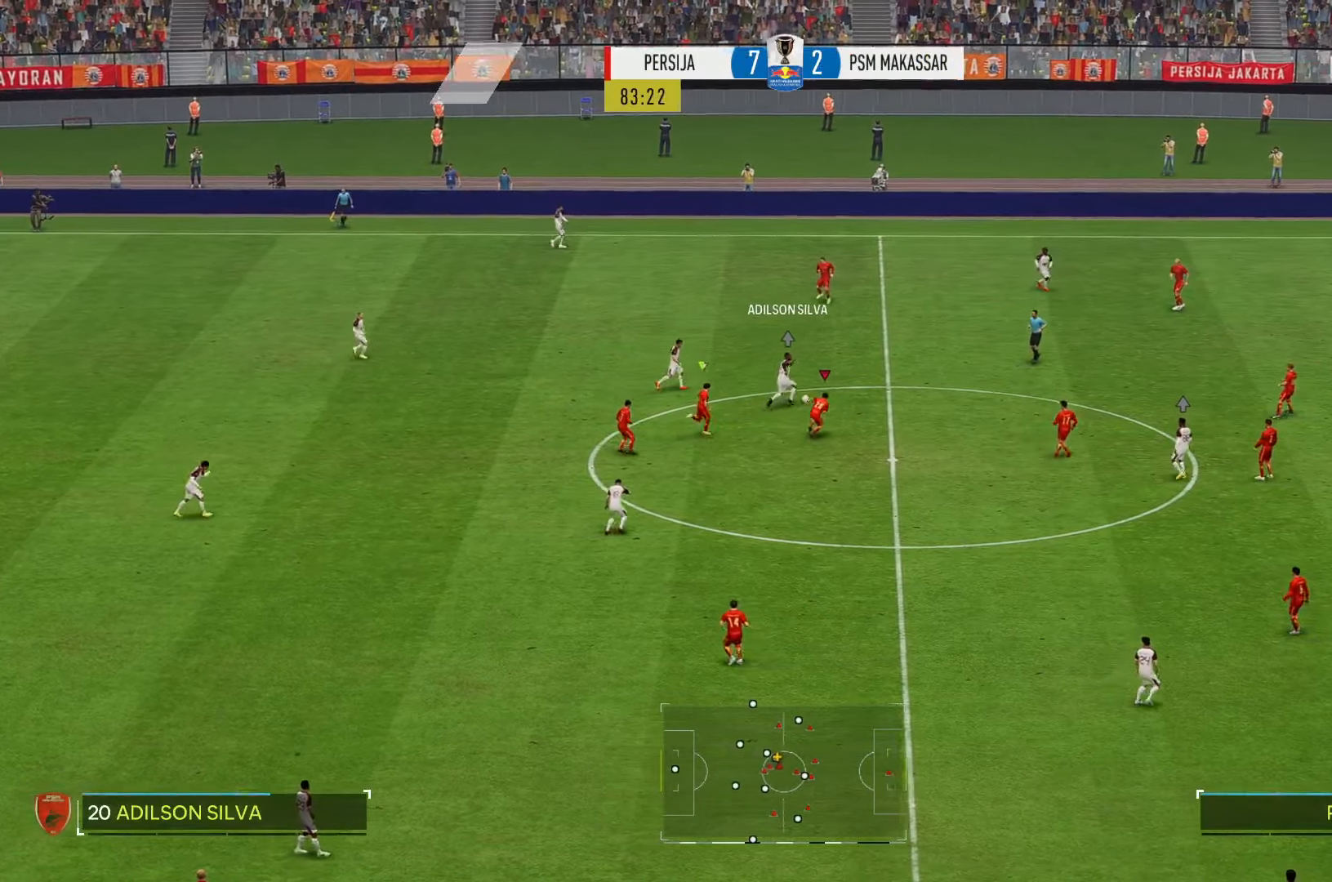
{"buttons": ["R2"], "left_stick": "up-right", "right_stick": "center", "events": []}
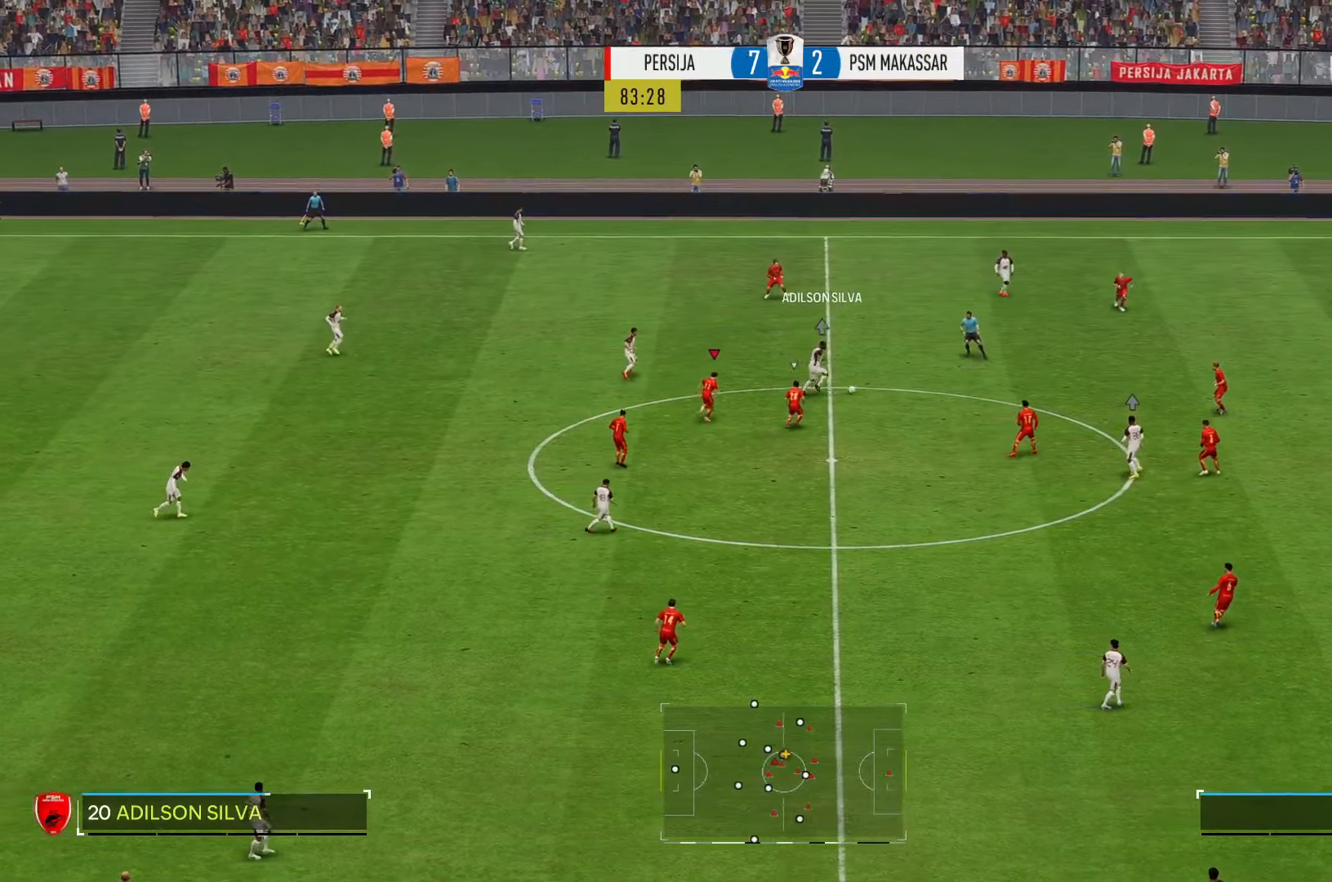
{"buttons": ["R2"], "left_stick": "up", "right_stick": "center", "events": [[317, "left_stick", "up"]]}
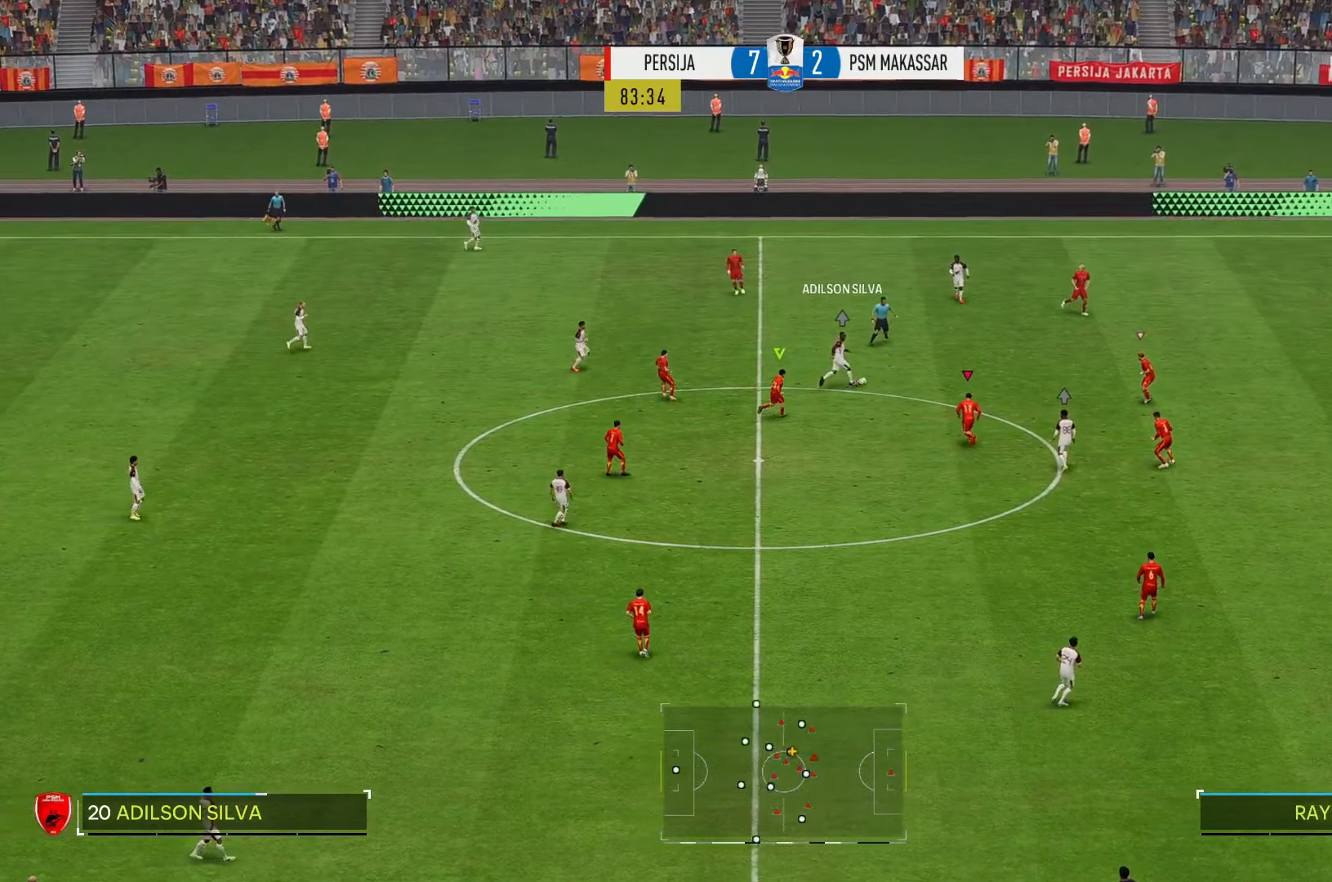
{"buttons": ["R2"], "left_stick": "up", "right_stick": "center", "events": []}
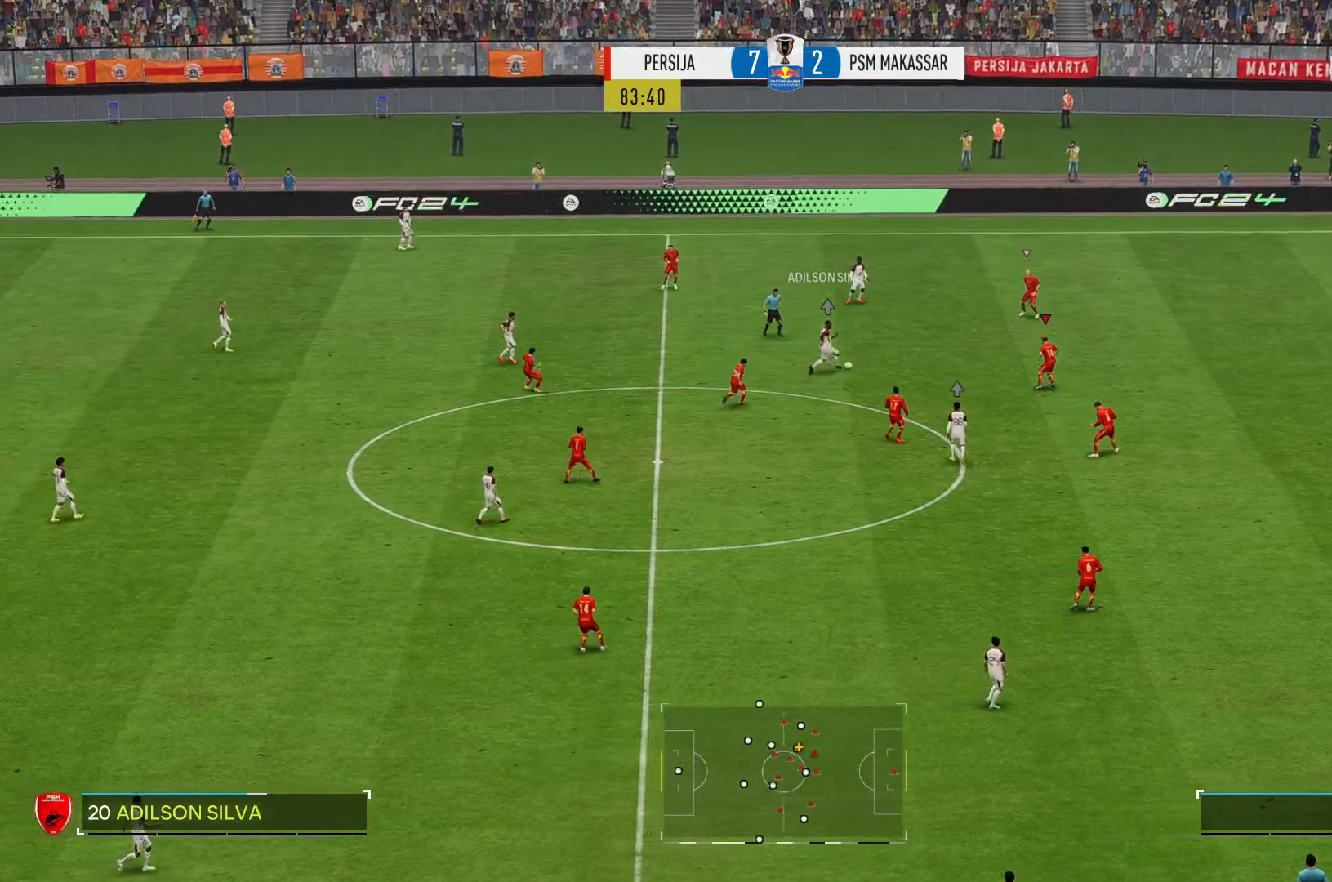
{"buttons": ["R2"], "left_stick": "up", "right_stick": "center", "events": []}
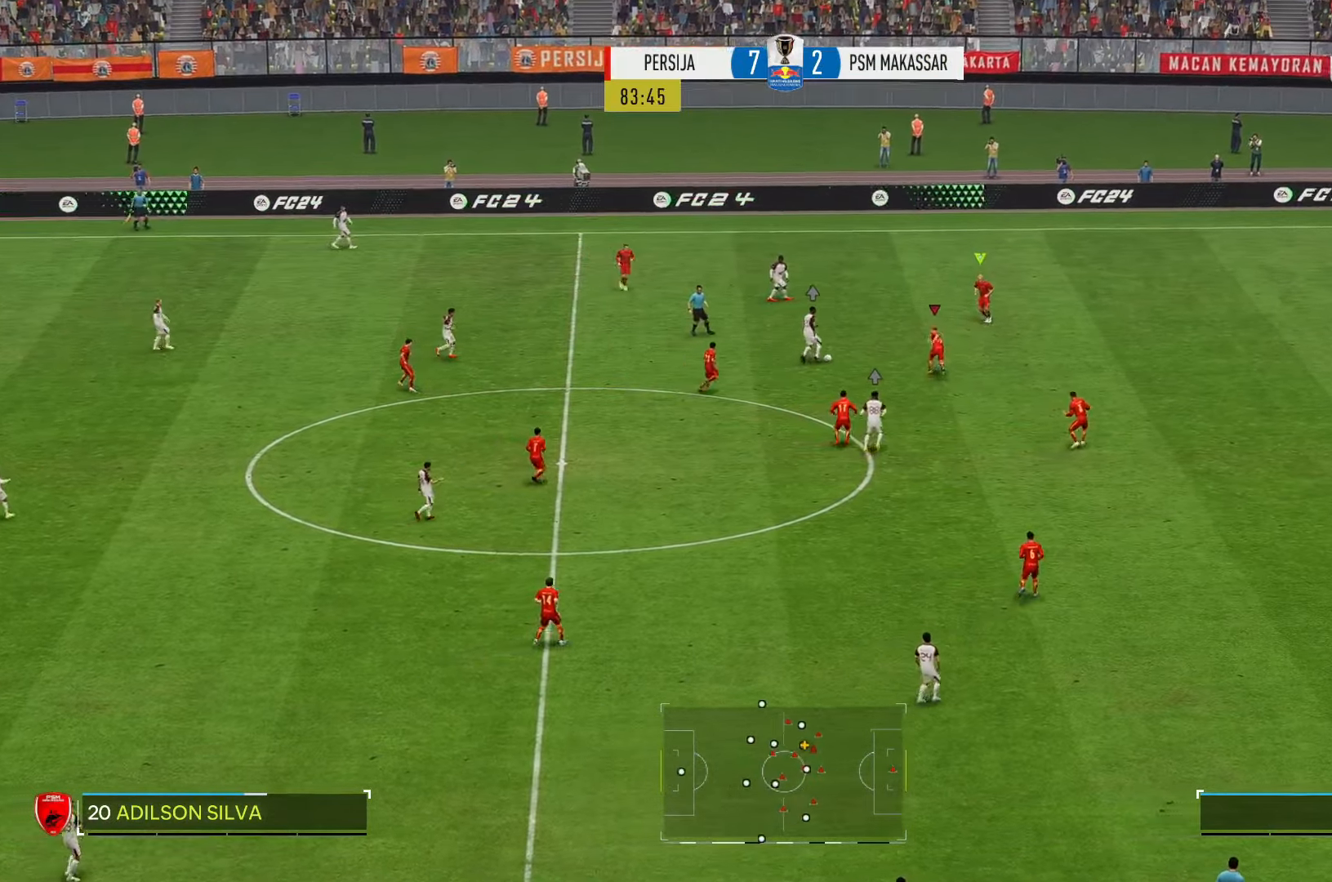
{"buttons": ["R2"], "left_stick": "up", "right_stick": "center", "events": []}
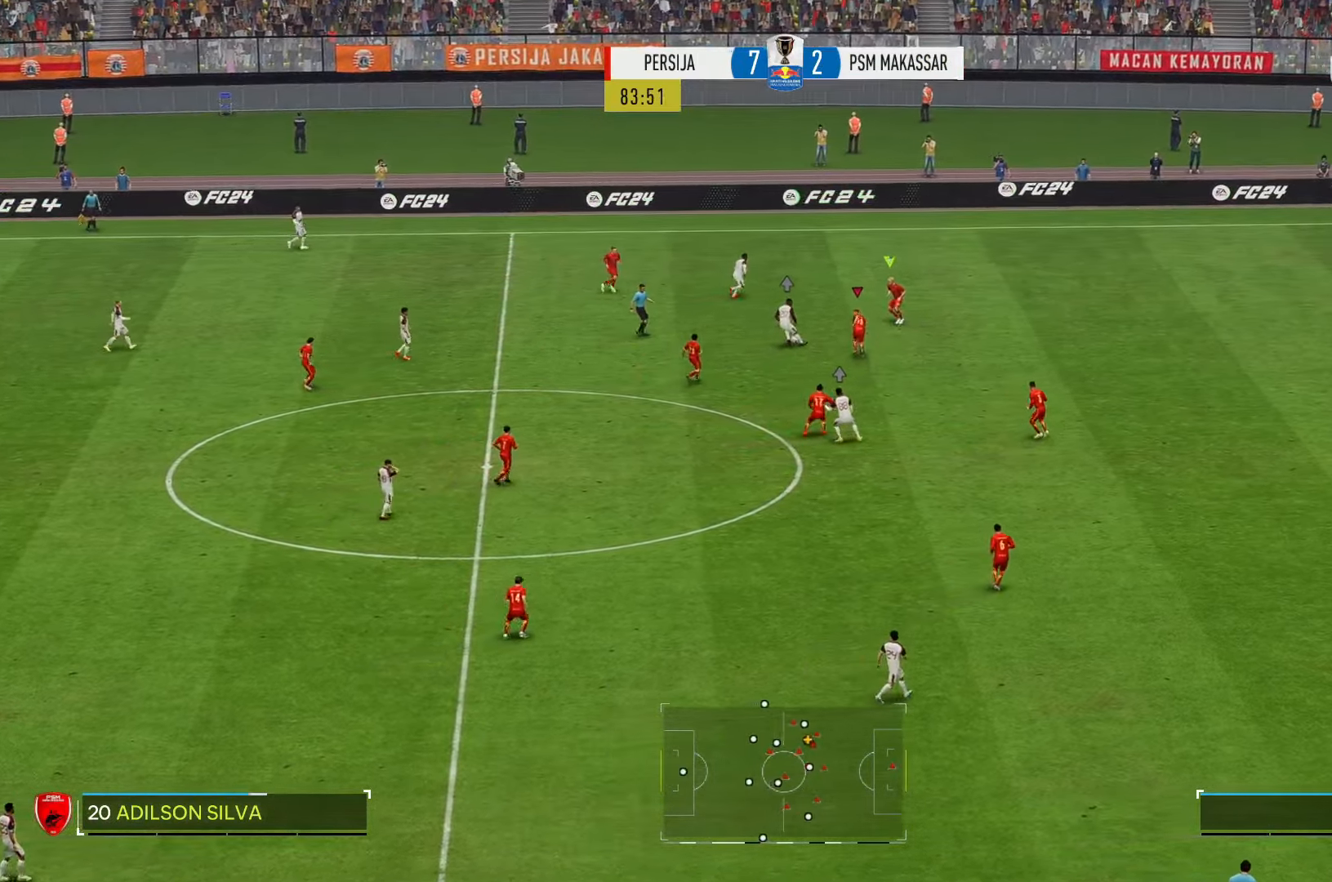
{"buttons": ["R2"], "left_stick": "up-left", "right_stick": "center", "events": [[184, "left_stick", "up-left"]]}
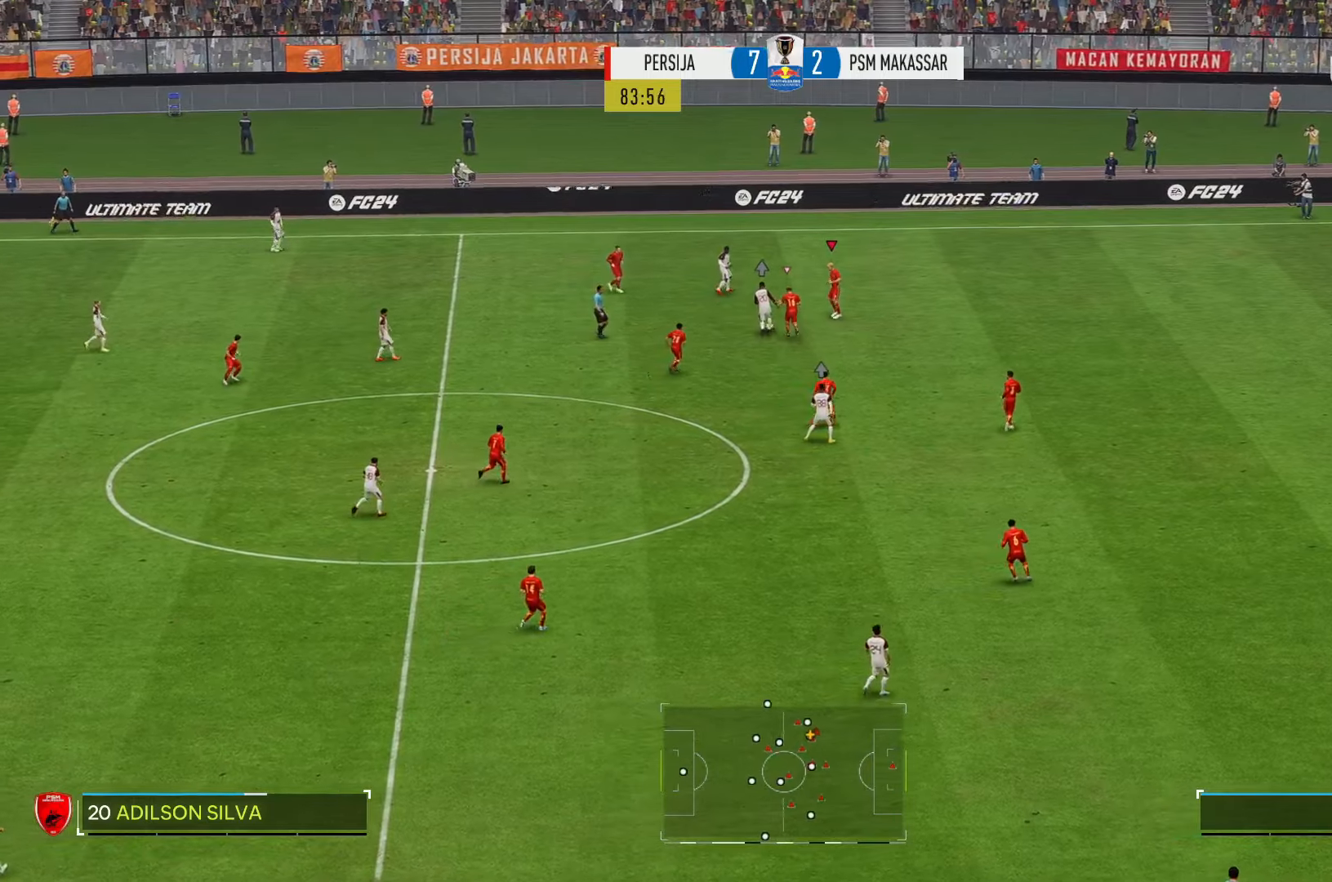
{"buttons": ["R2"], "left_stick": "up", "right_stick": "center", "events": [[17, "left_stick", "up"]]}
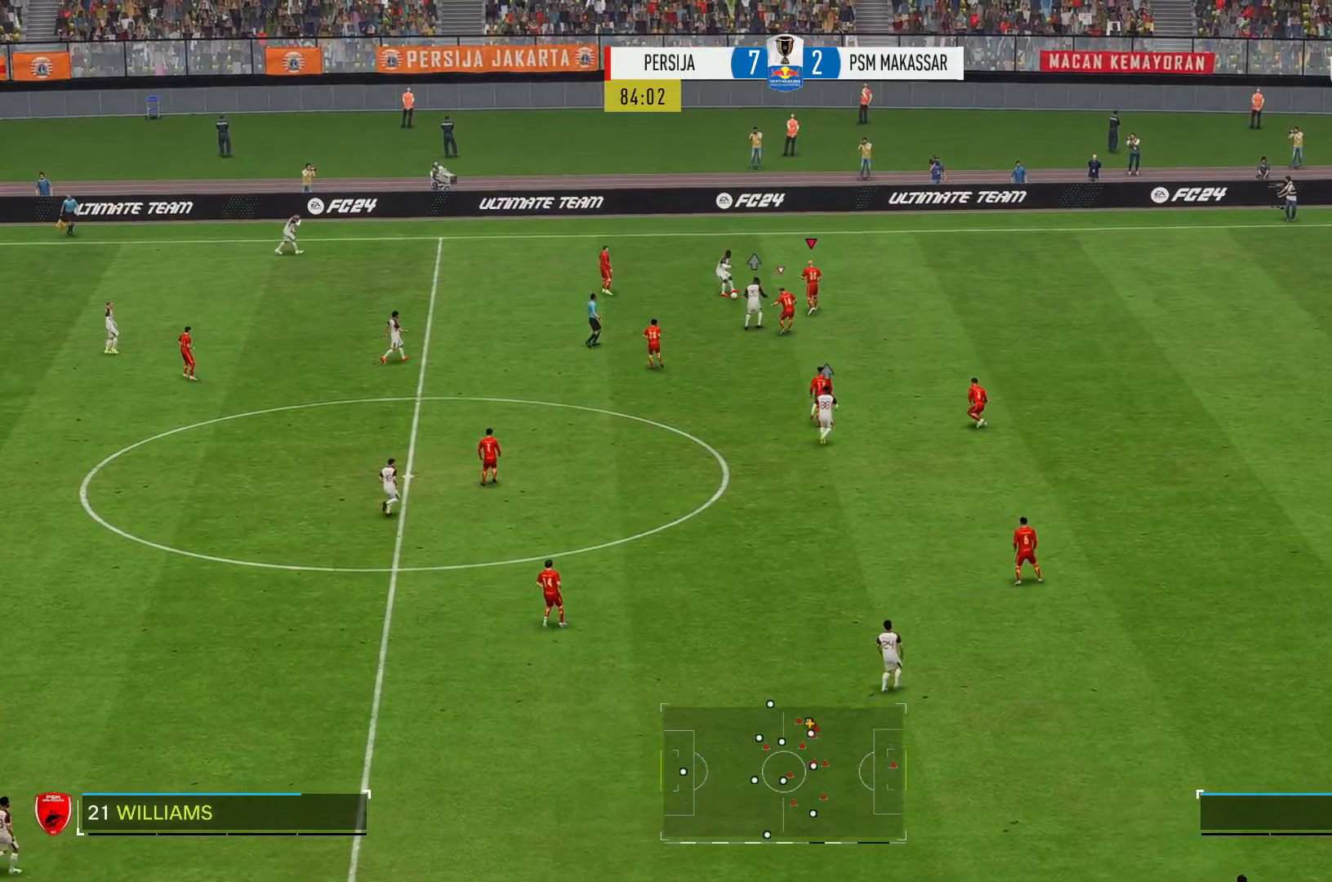
{"buttons": ["R2"], "left_stick": "up", "right_stick": "center", "events": [[84, "left_stick", "up-left"], [284, "left_stick", "up"]]}
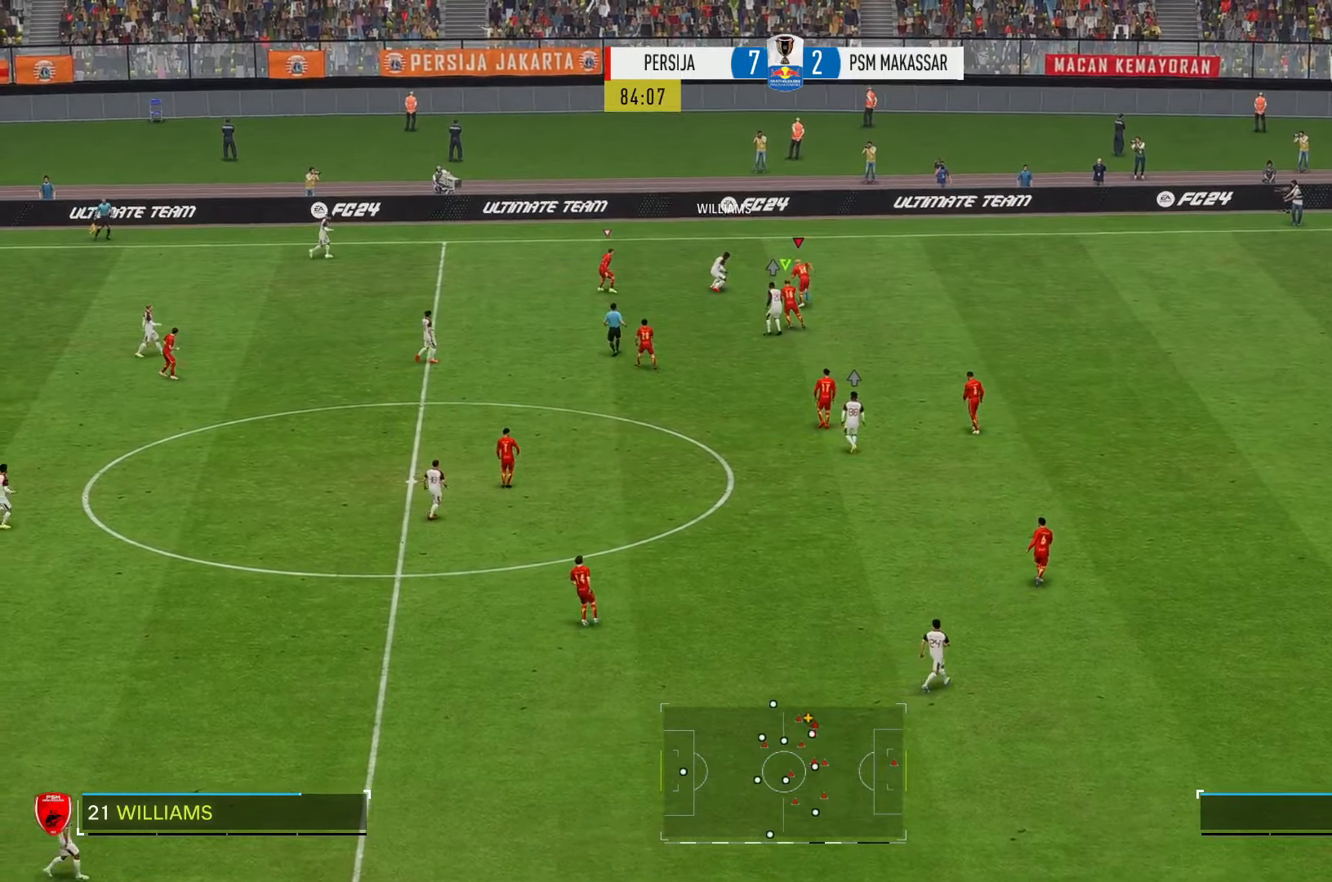
{"buttons": ["R2"], "left_stick": "up-left", "right_stick": "center", "events": [[417, "left_stick", "up-left"]]}
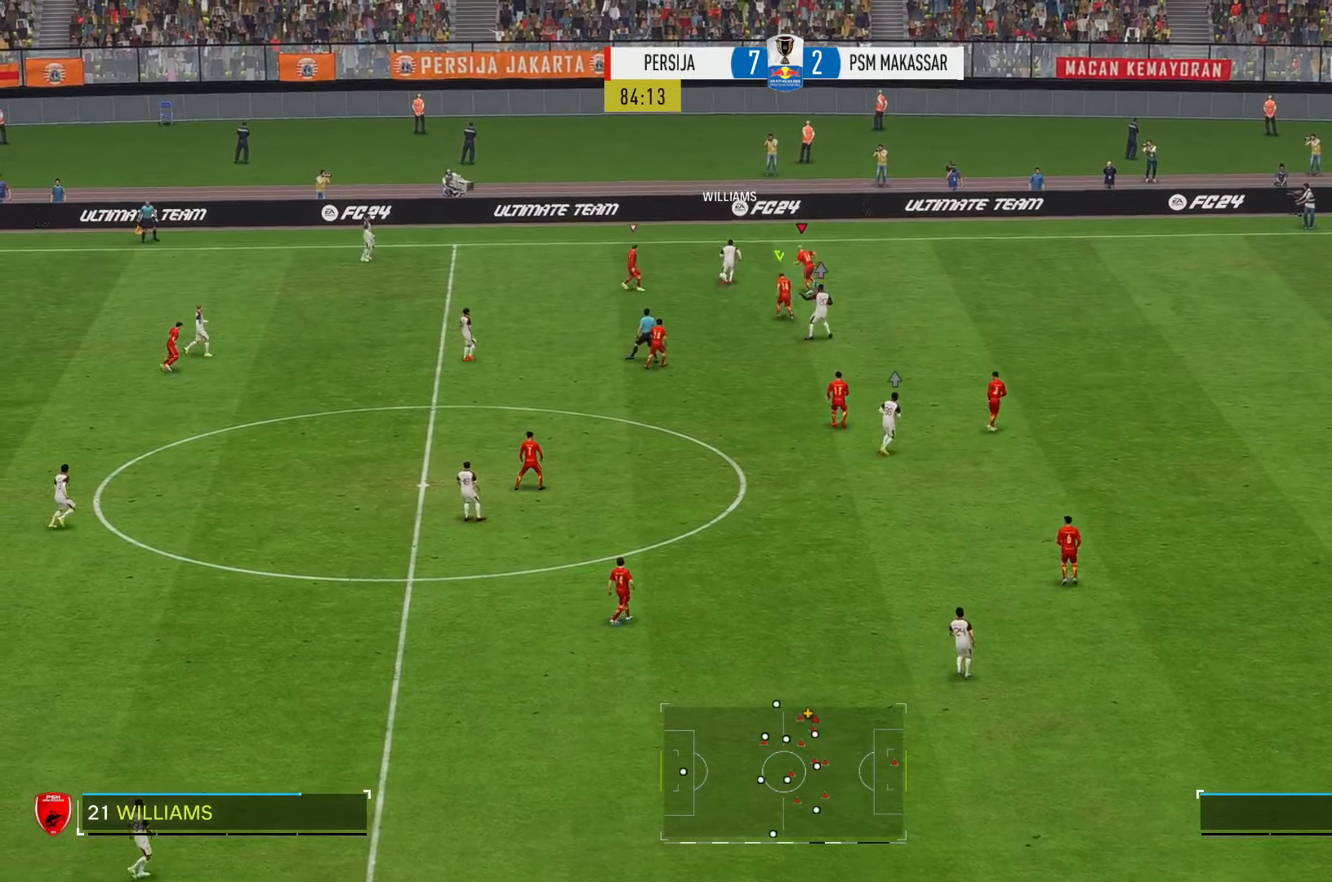
{"buttons": ["R2"], "left_stick": "up-left", "right_stick": "center", "events": []}
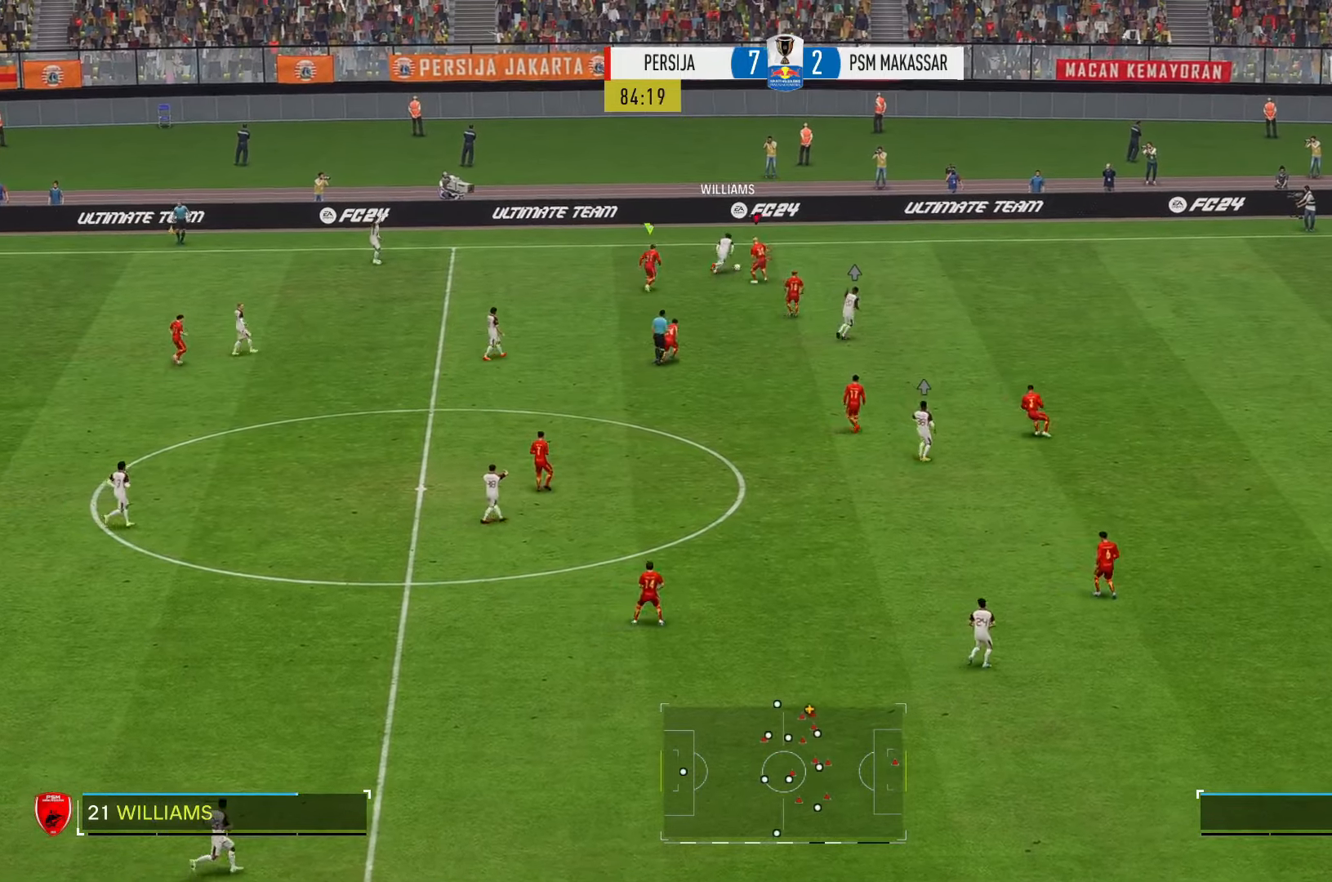
{"buttons": ["R2"], "left_stick": "up-right", "right_stick": "center", "events": [[350, "left_stick", "up-right"]]}
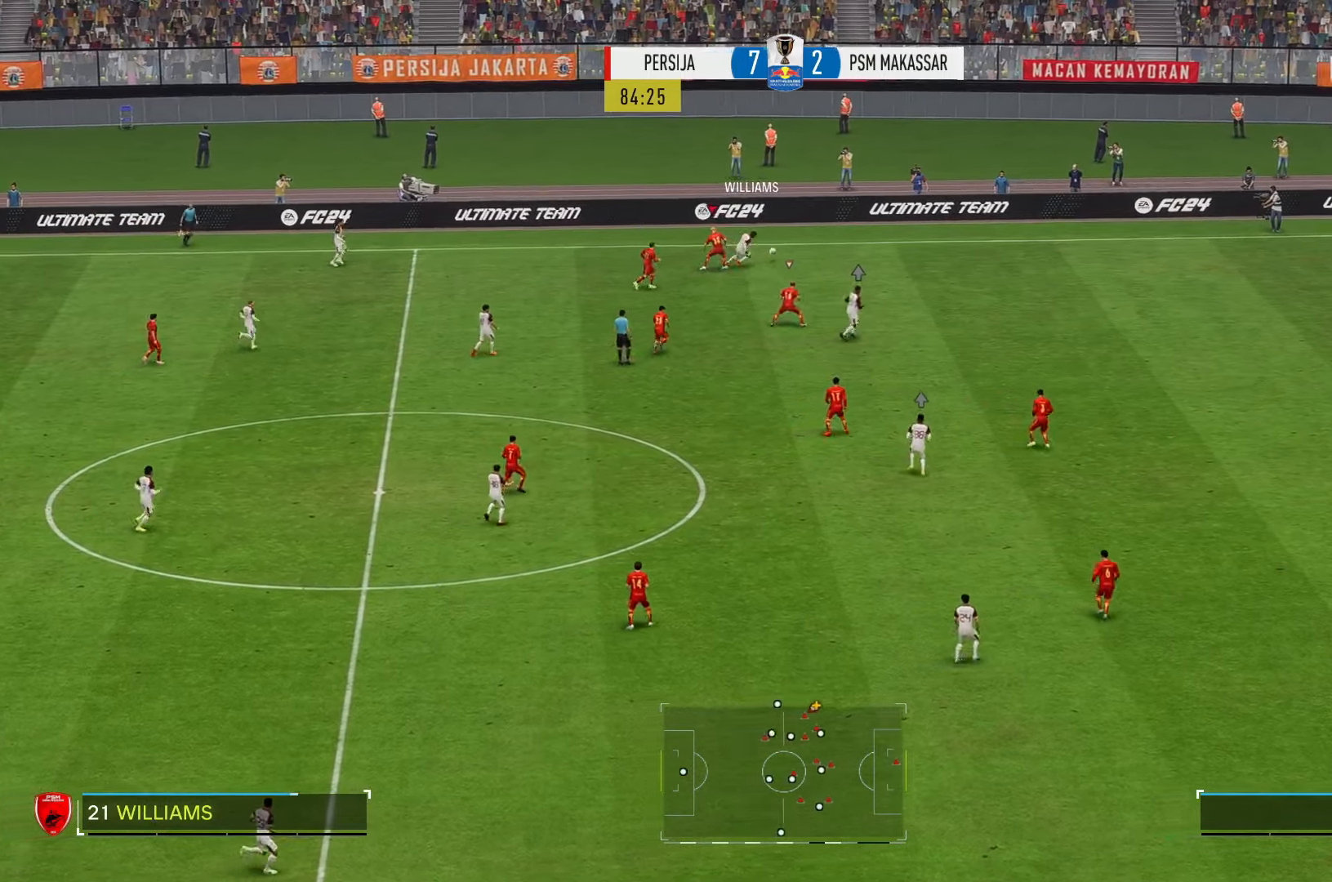
{"buttons": ["R2"], "left_stick": "right", "right_stick": "center", "events": [[250, "left_stick", "right"]]}
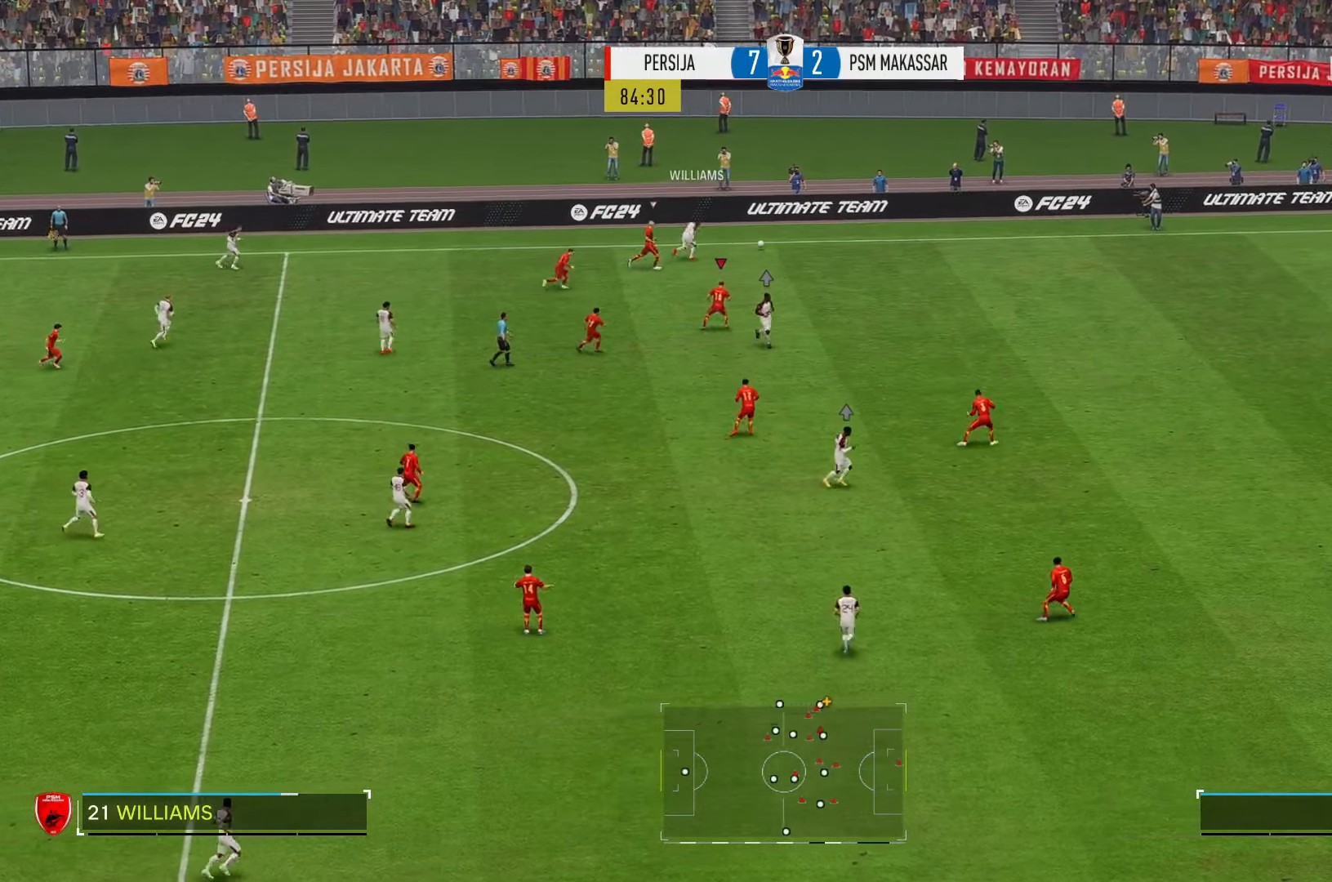
{"buttons": ["R2"], "left_stick": "right", "right_stick": "center", "events": []}
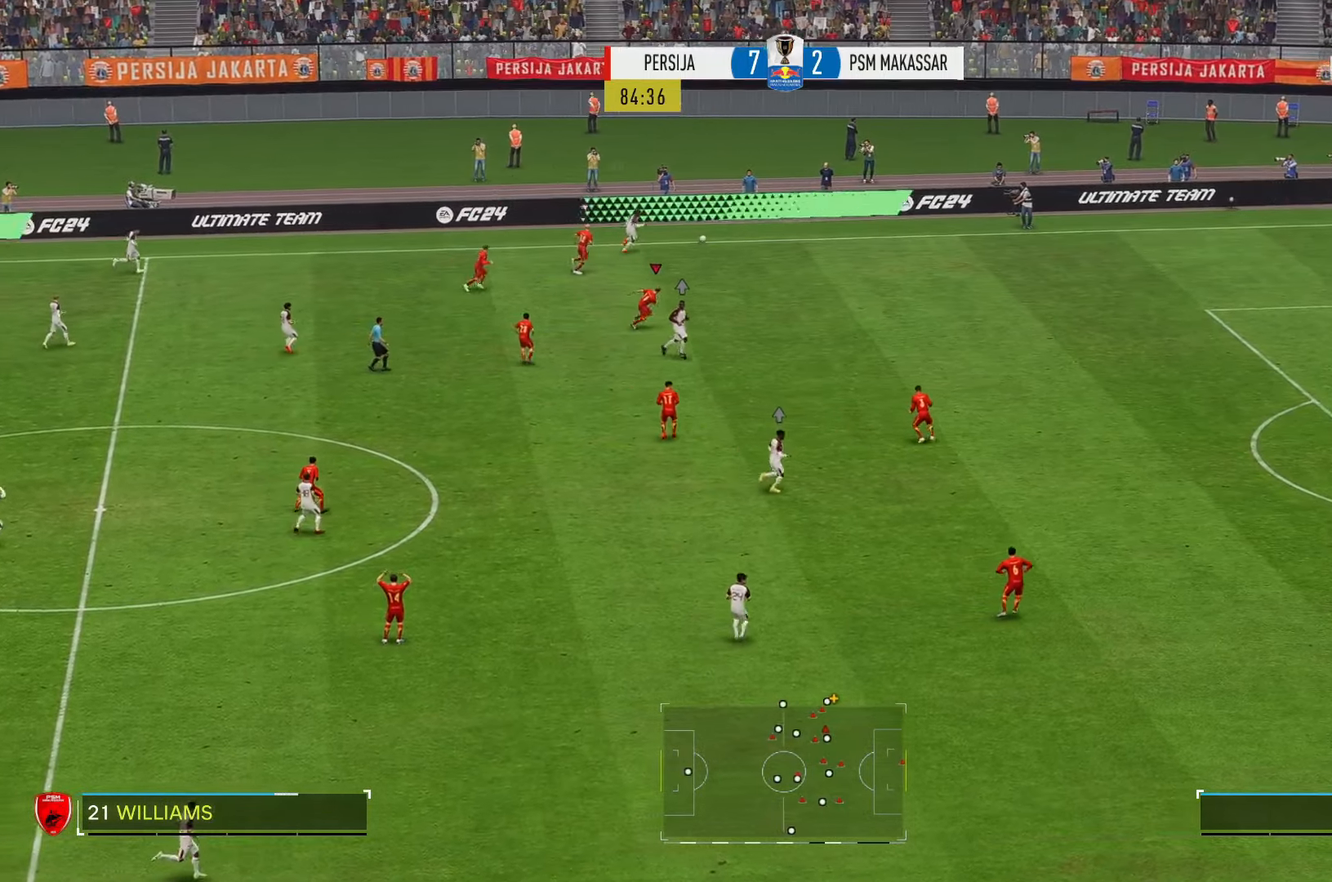
{"buttons": ["R2"], "left_stick": "up-right", "right_stick": "center", "events": [[434, "left_stick", "up-right"]]}
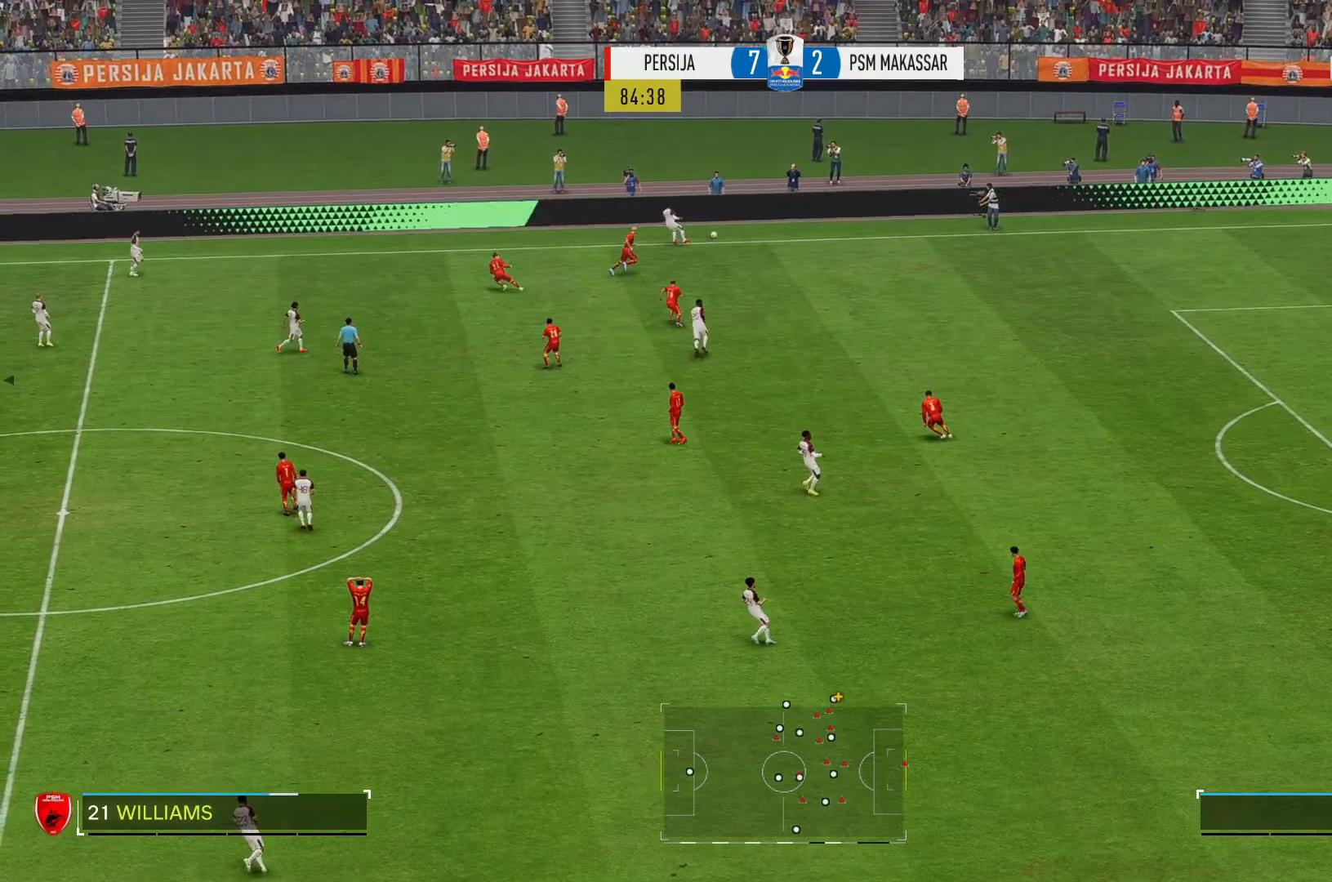
{"buttons": ["R2"], "left_stick": "up-right", "right_stick": "center", "events": []}
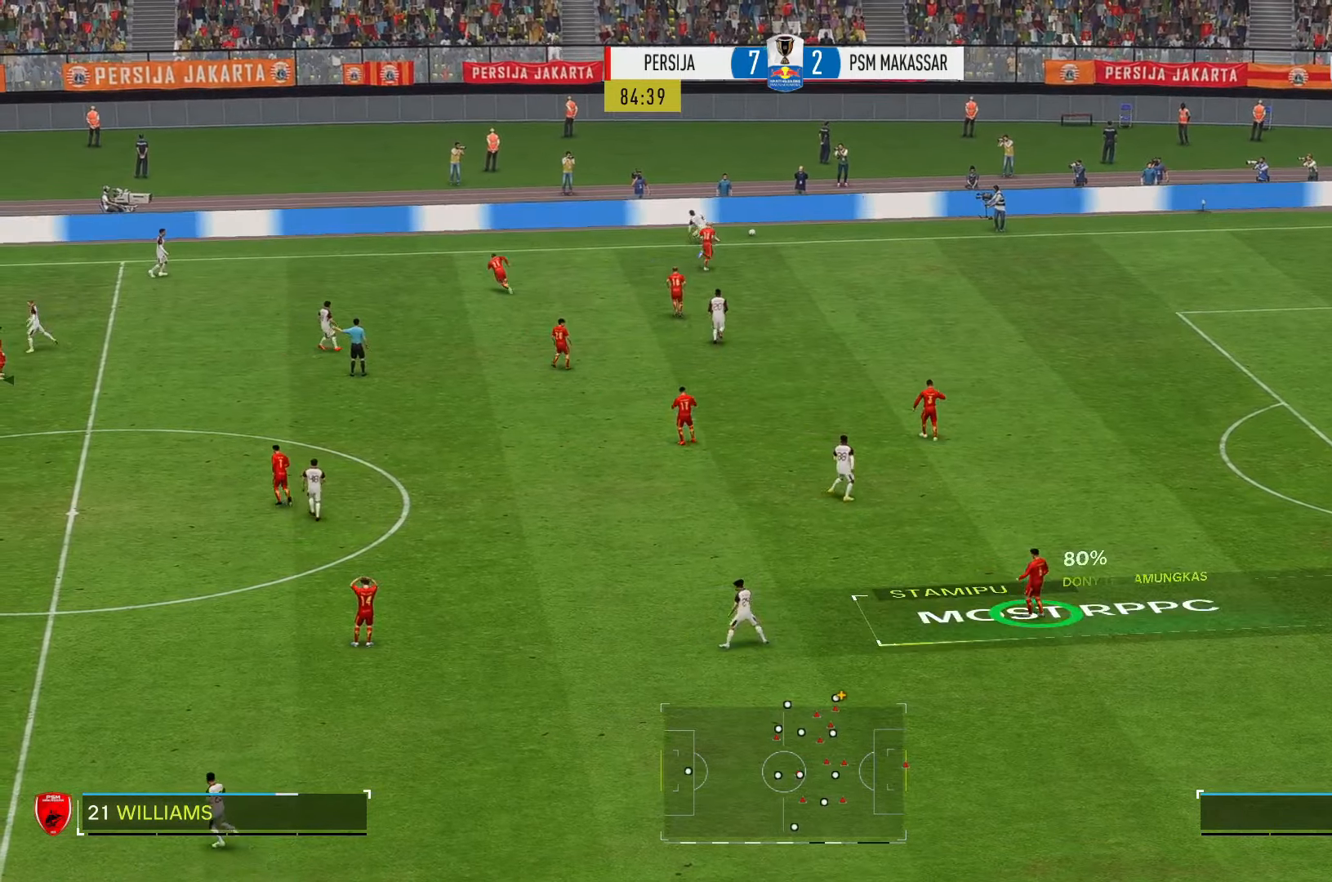
{"buttons": [], "left_stick": "up", "right_stick": "center", "events": [[117, "left_stick", "center"], [217, "R2", "up"], [400, "left_stick", "up"]]}
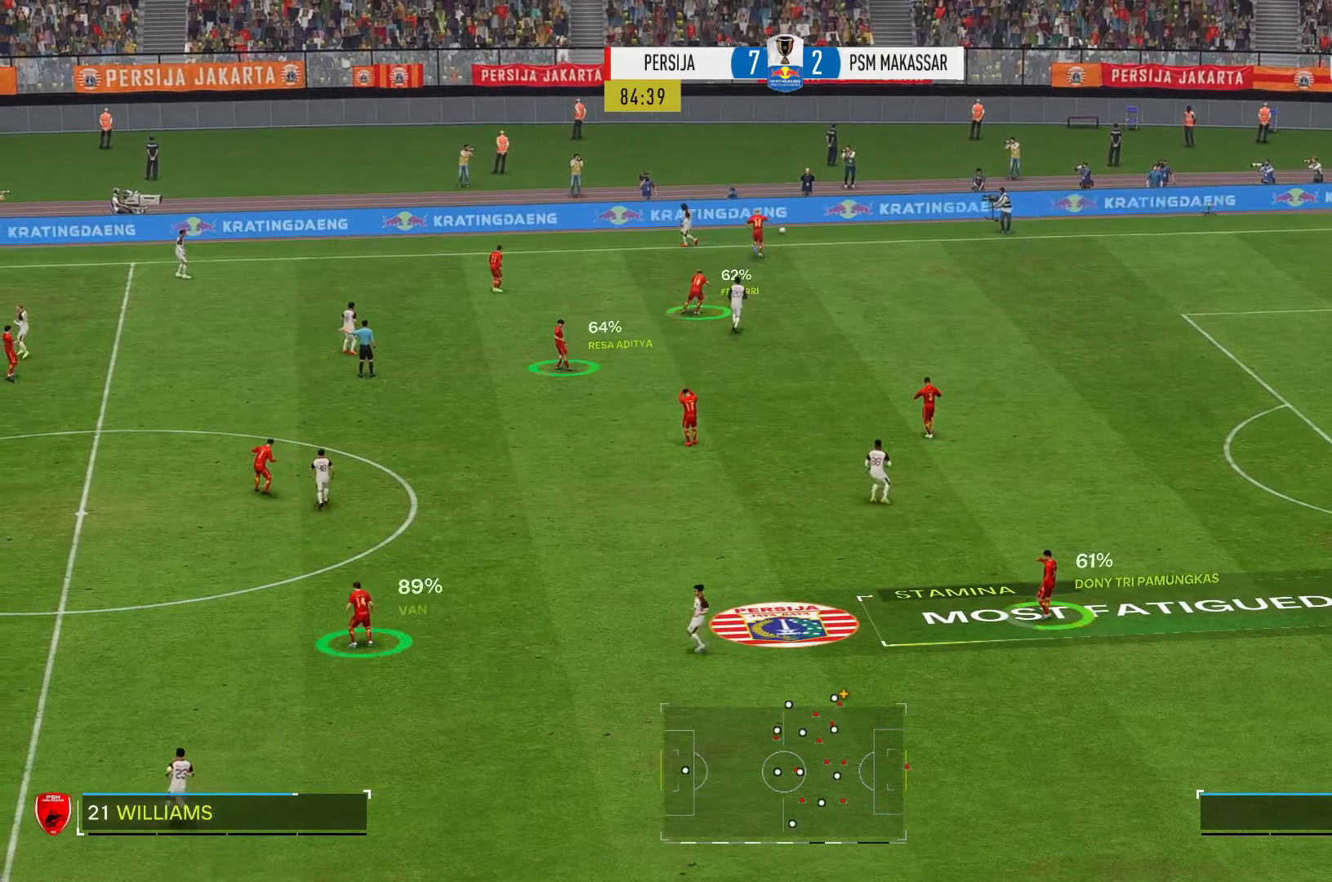
{"buttons": [], "left_stick": "up", "right_stick": "center", "events": []}